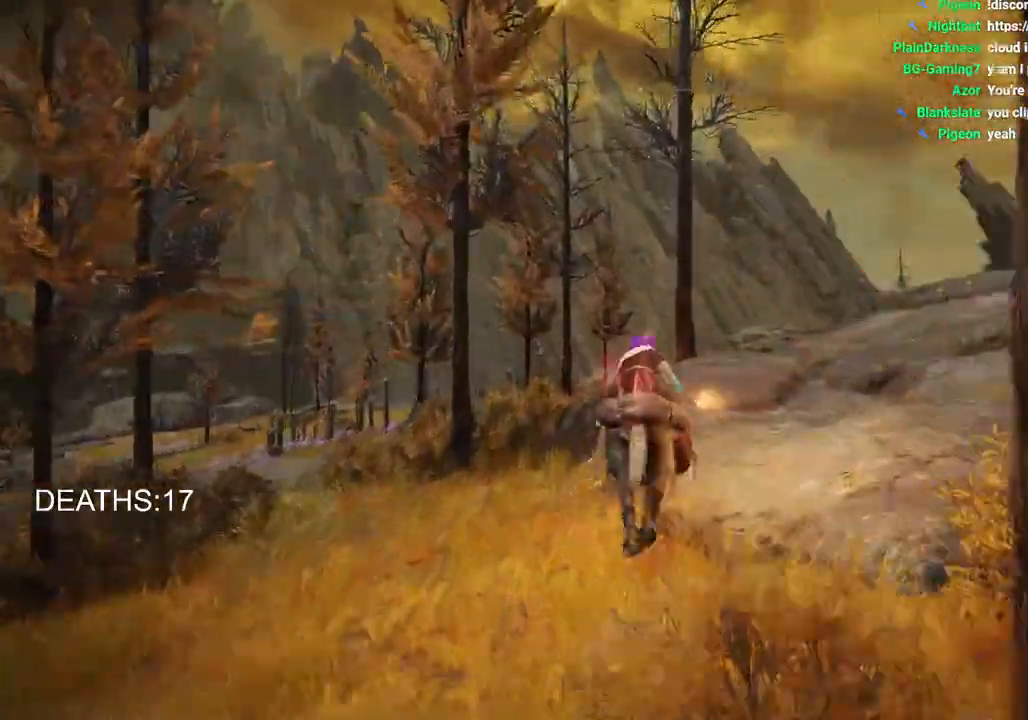
Gameplay with a controller (PlayStation layout); each line is a JSON object with the inputs held at the frame after it. "events" lists button and stick changes between this image and that frame as [ms after this image, input, new state], when the widget could be followed in between.
{"buttons": [], "left_stick": "up", "right_stick": "center", "events": [[200, "CIRCLE", "down"], [350, "CIRCLE", "up"]]}
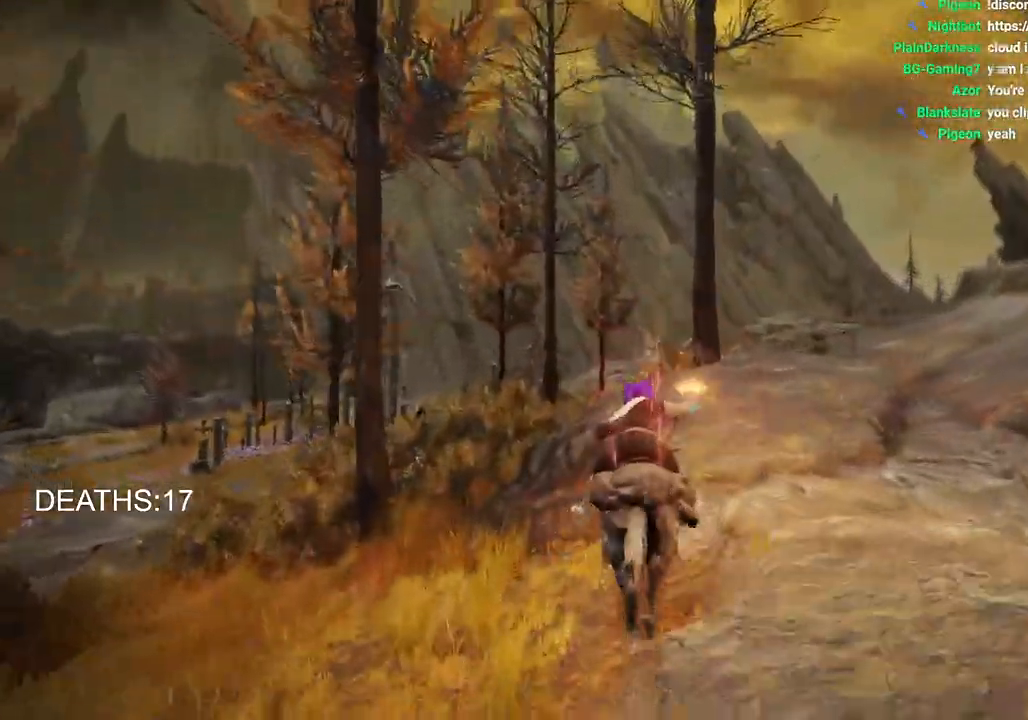
{"buttons": [], "left_stick": "up", "right_stick": "center", "events": []}
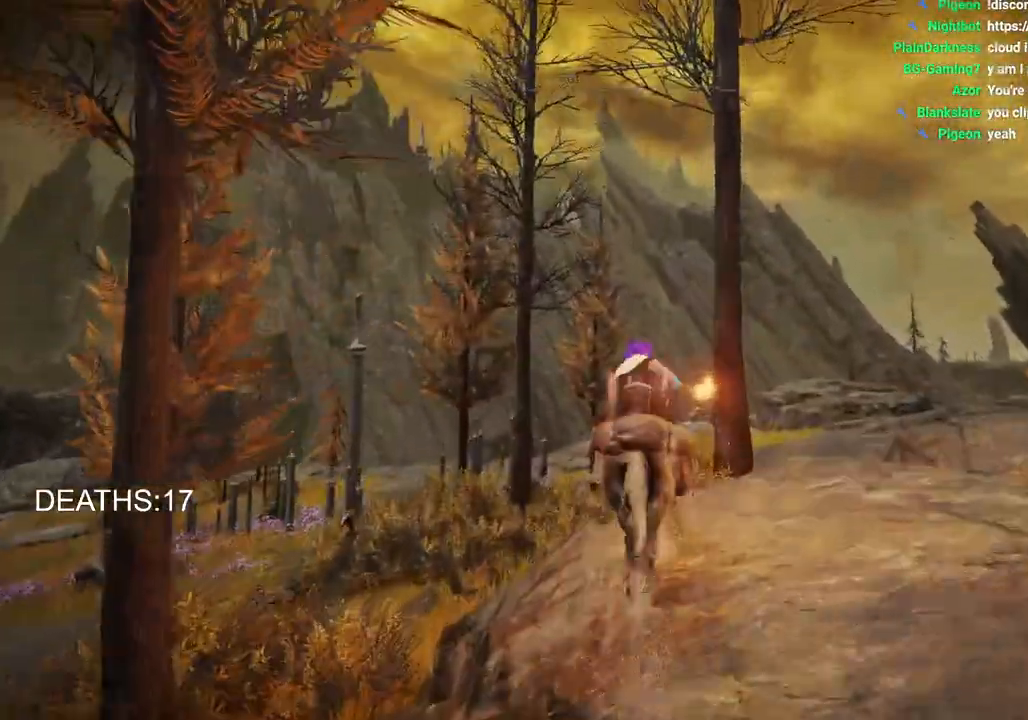
{"buttons": [], "left_stick": "up", "right_stick": "center", "events": []}
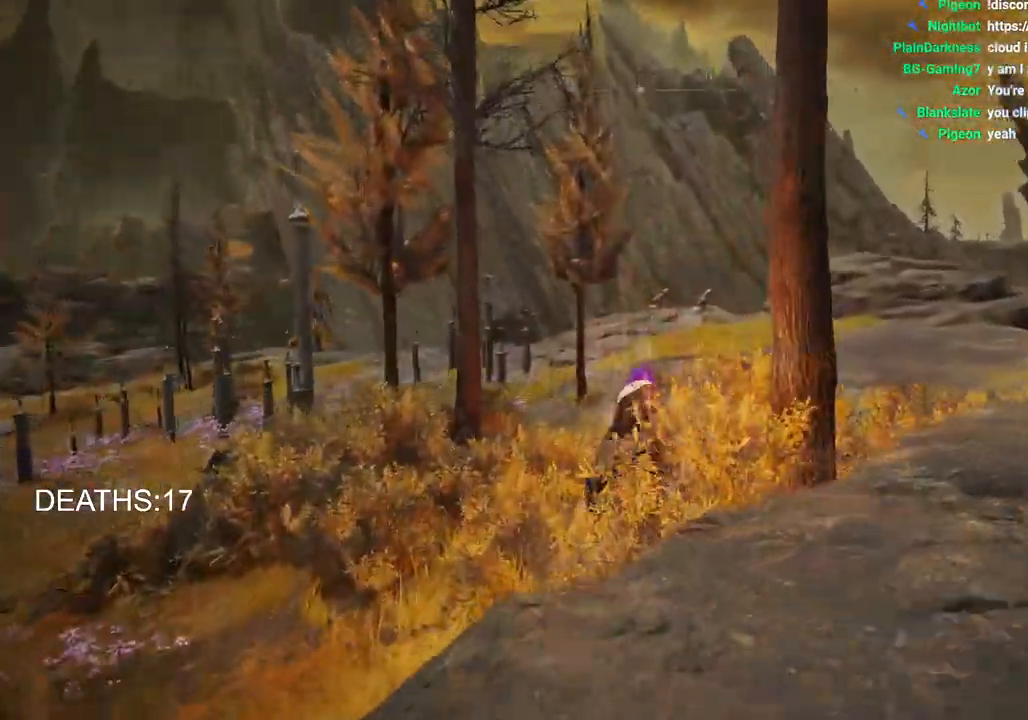
{"buttons": [], "left_stick": "up", "right_stick": "center", "events": [[83, "CIRCLE", "down"], [233, "CIRCLE", "up"]]}
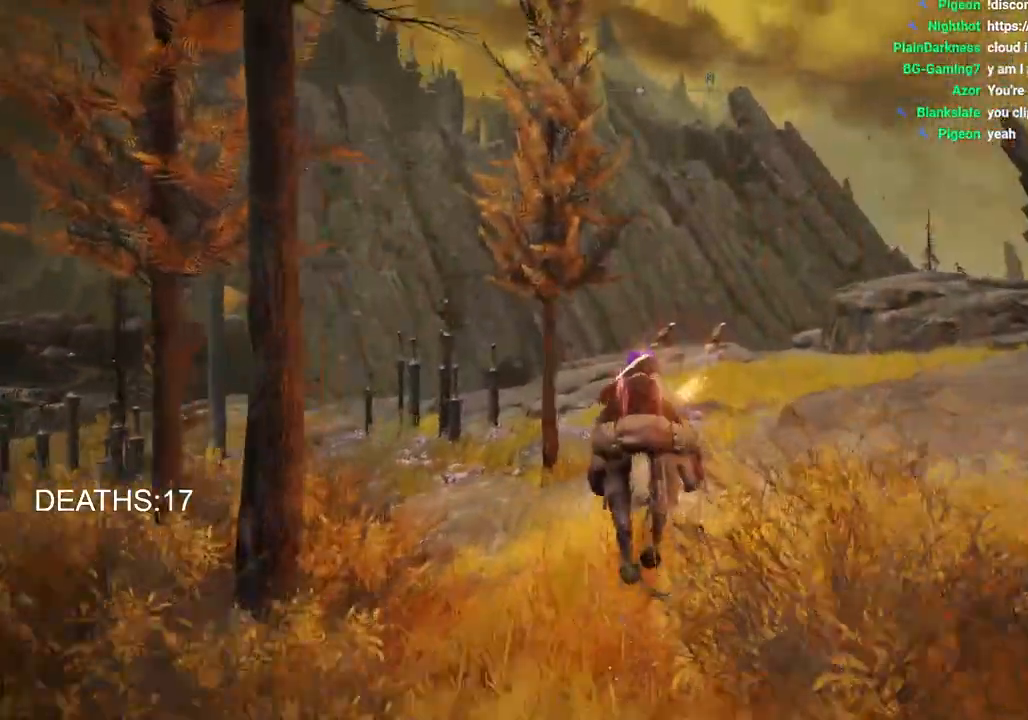
{"buttons": [], "left_stick": "up", "right_stick": "down", "events": [[33, "right_stick", "down-left"], [350, "right_stick", "down"]]}
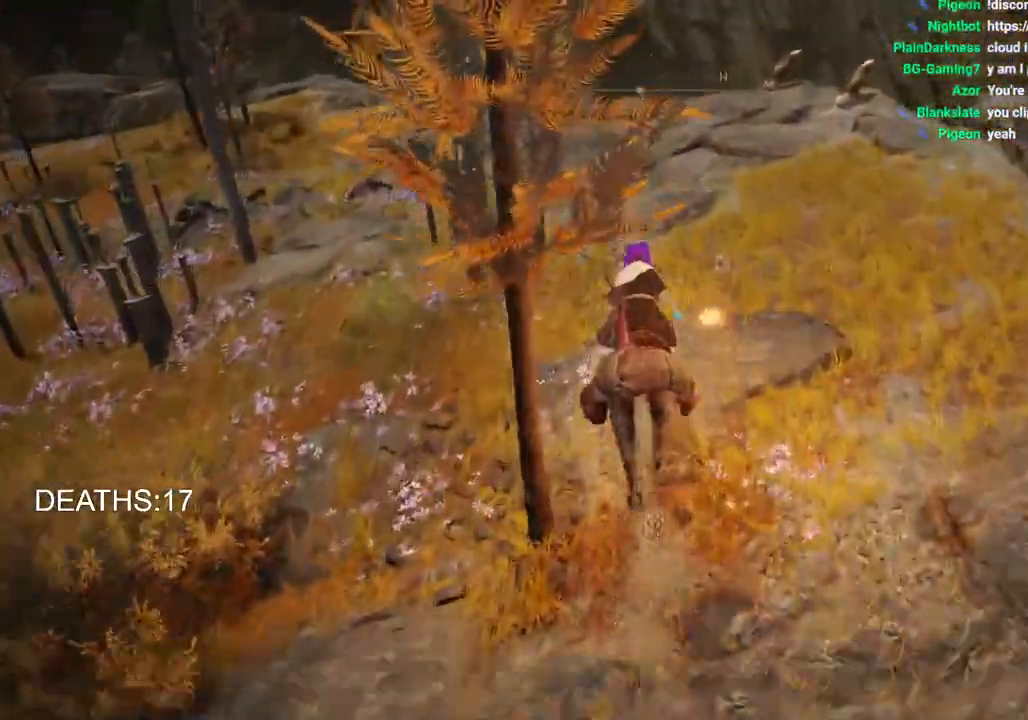
{"buttons": [], "left_stick": "up", "right_stick": "down", "events": []}
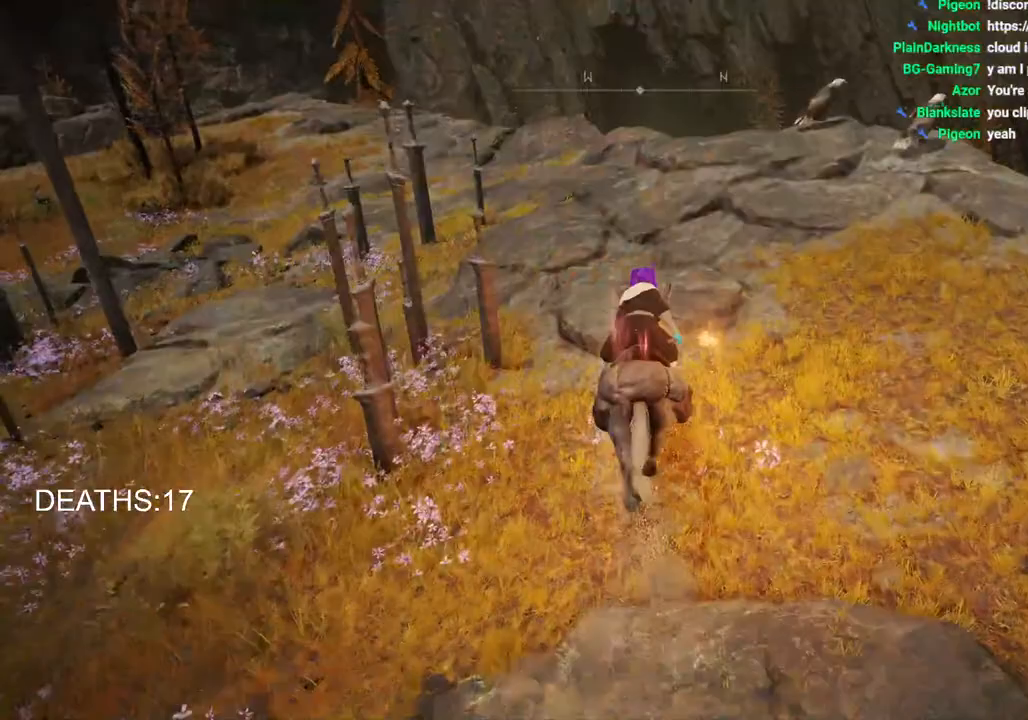
{"buttons": [], "left_stick": "up", "right_stick": "down", "events": []}
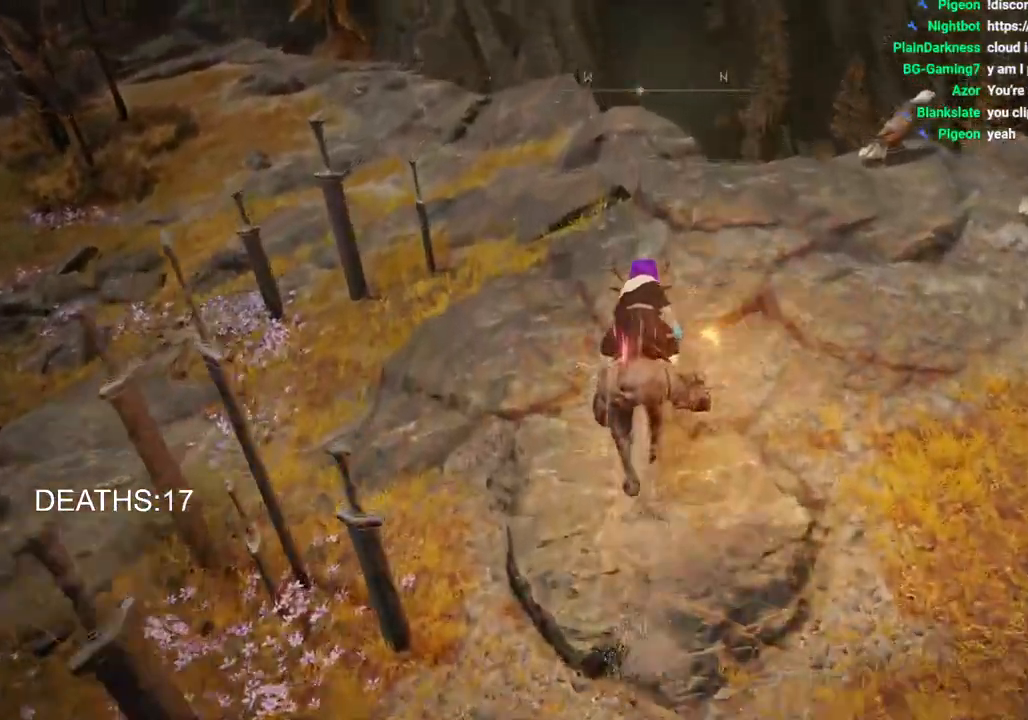
{"buttons": [], "left_stick": "up", "right_stick": "down", "events": [[50, "CROSS", "down"], [167, "CROSS", "up"]]}
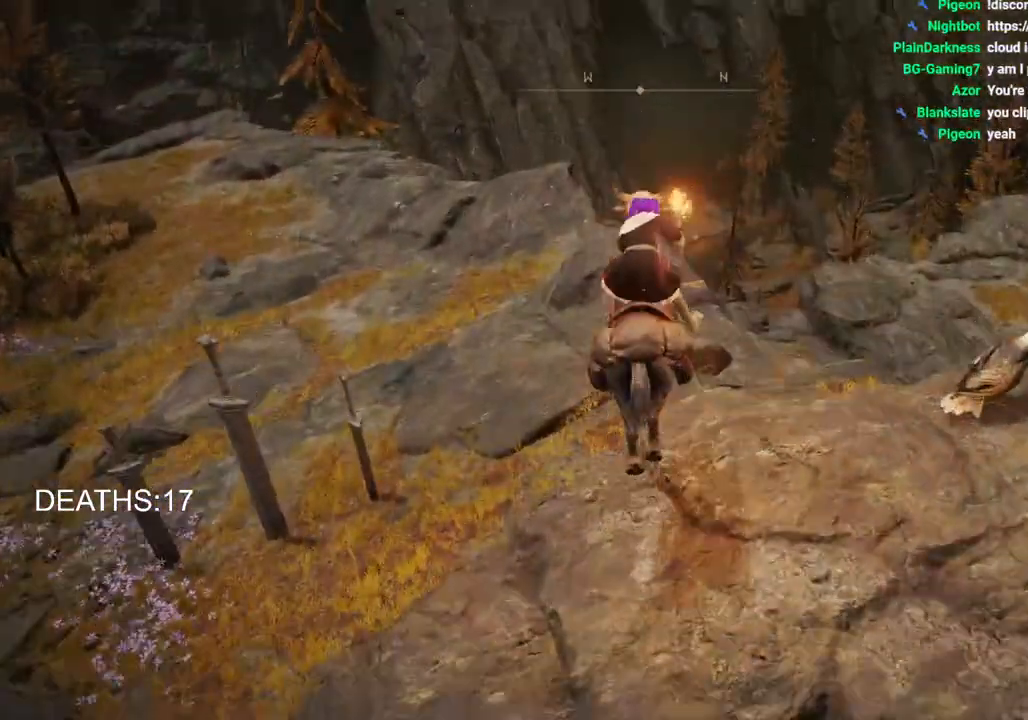
{"buttons": [], "left_stick": "up", "right_stick": "down", "events": []}
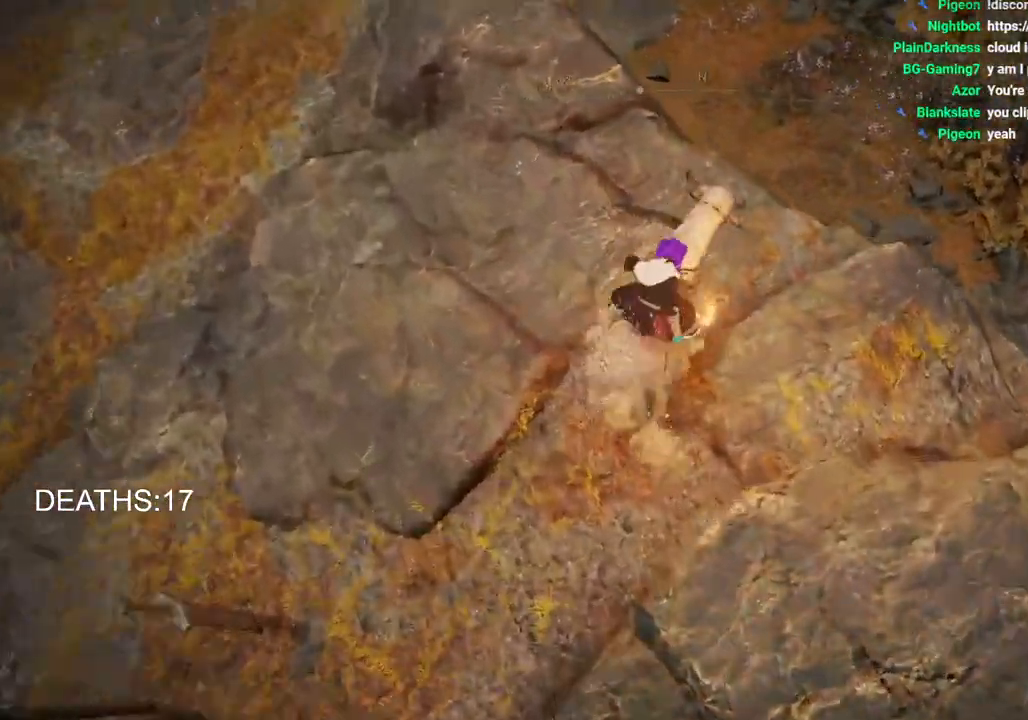
{"buttons": ["CROSS"], "left_stick": "up", "right_stick": "center", "events": [[150, "right_stick", "down-right"], [283, "right_stick", "center"], [467, "CROSS", "down"]]}
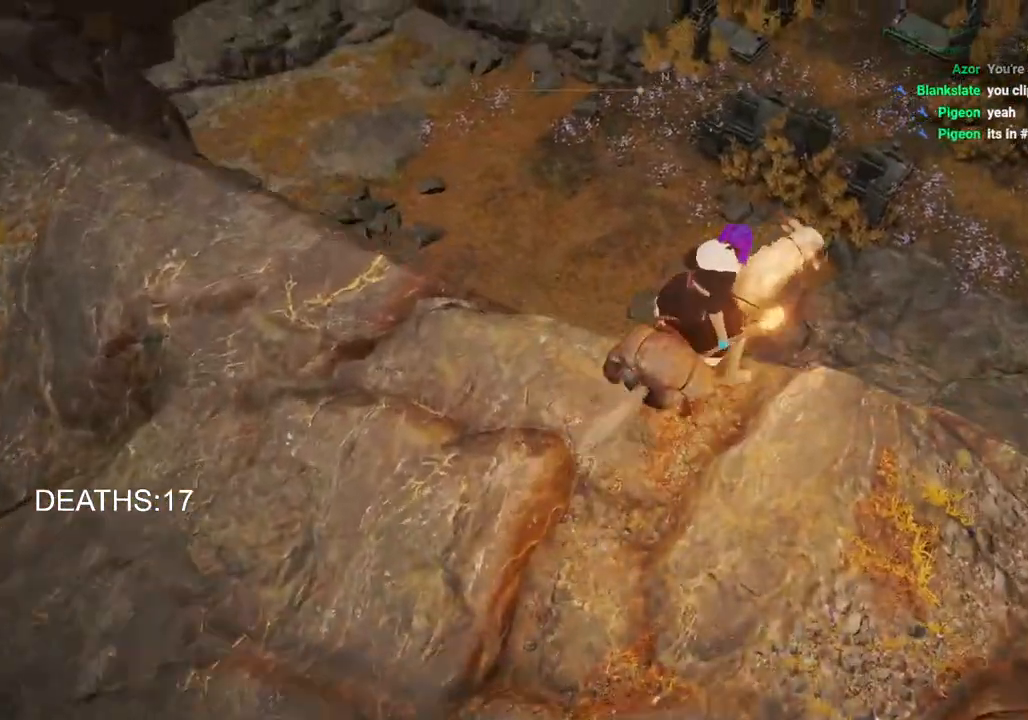
{"buttons": [], "left_stick": "up", "right_stick": "center", "events": [[67, "CROSS", "up"]]}
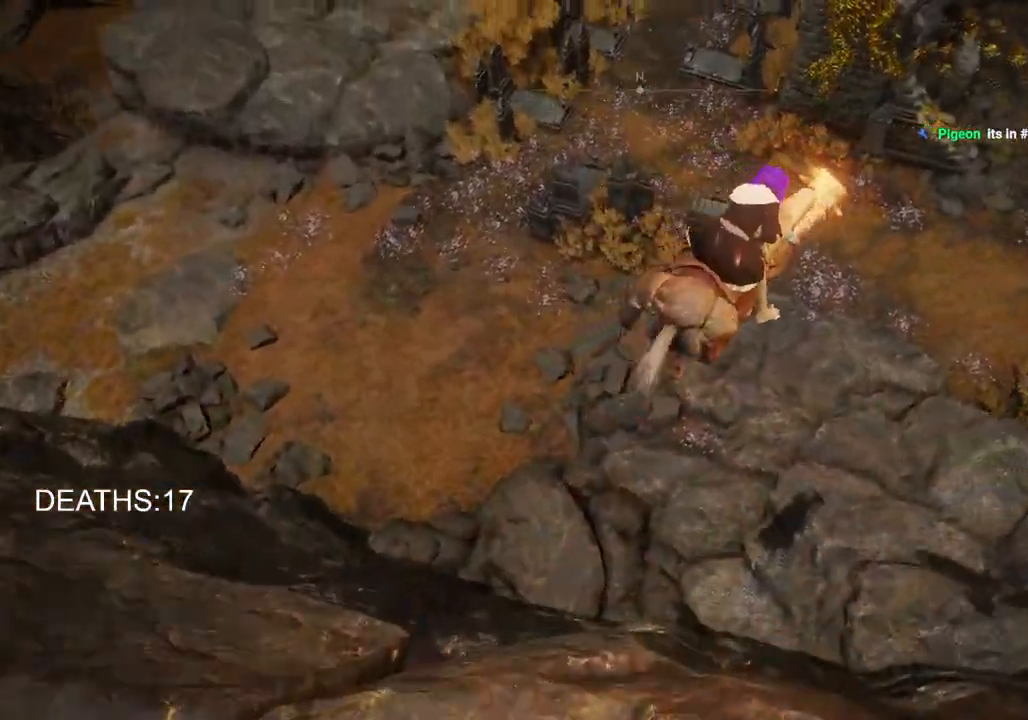
{"buttons": [], "left_stick": "up-right", "right_stick": "center", "events": [[167, "right_stick", "up-right"], [467, "left_stick", "up-right"], [467, "right_stick", "center"]]}
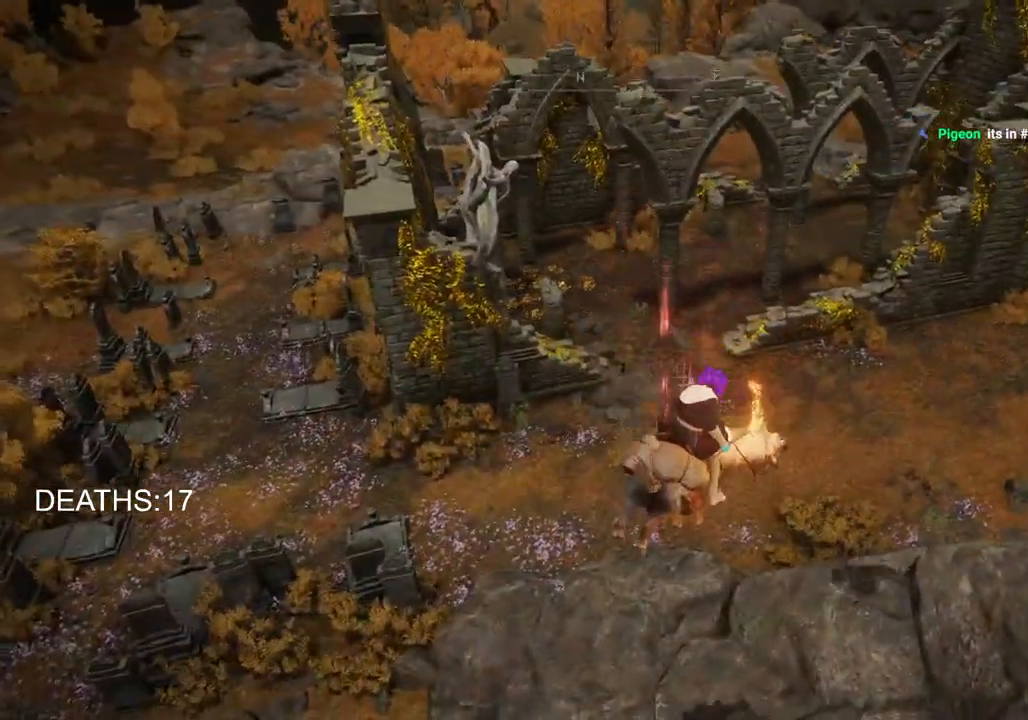
{"buttons": [], "left_stick": "up-right", "right_stick": "center", "events": [[267, "right_stick", "up"], [483, "right_stick", "center"]]}
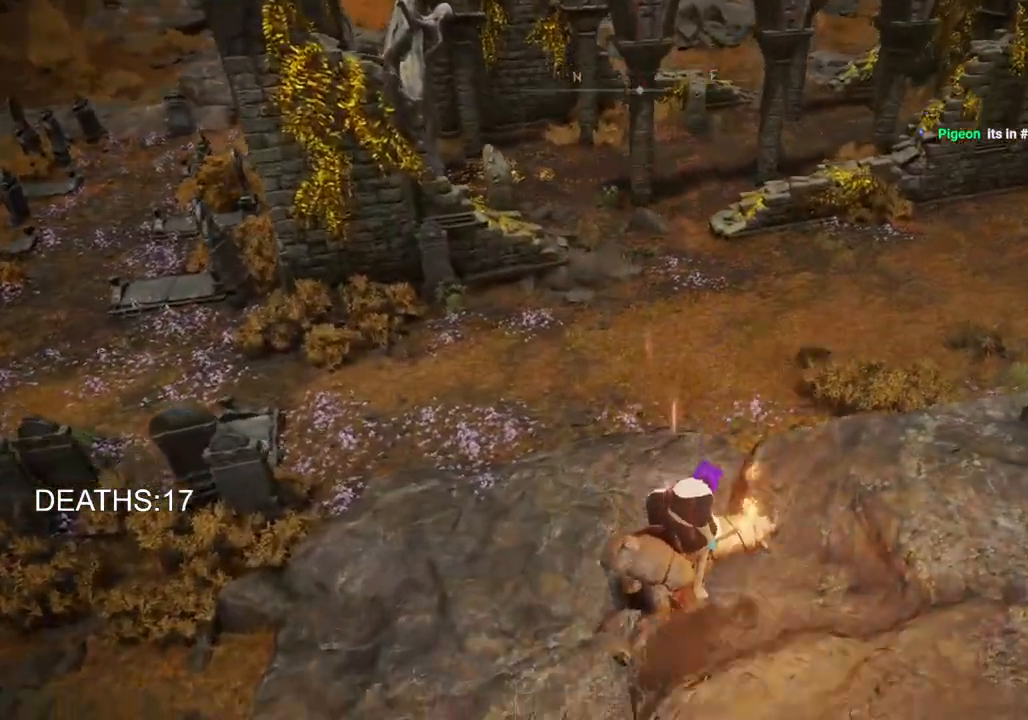
{"buttons": [], "left_stick": "up", "right_stick": "center", "events": [[133, "left_stick", "up"], [167, "CIRCLE", "down"], [283, "CIRCLE", "up"]]}
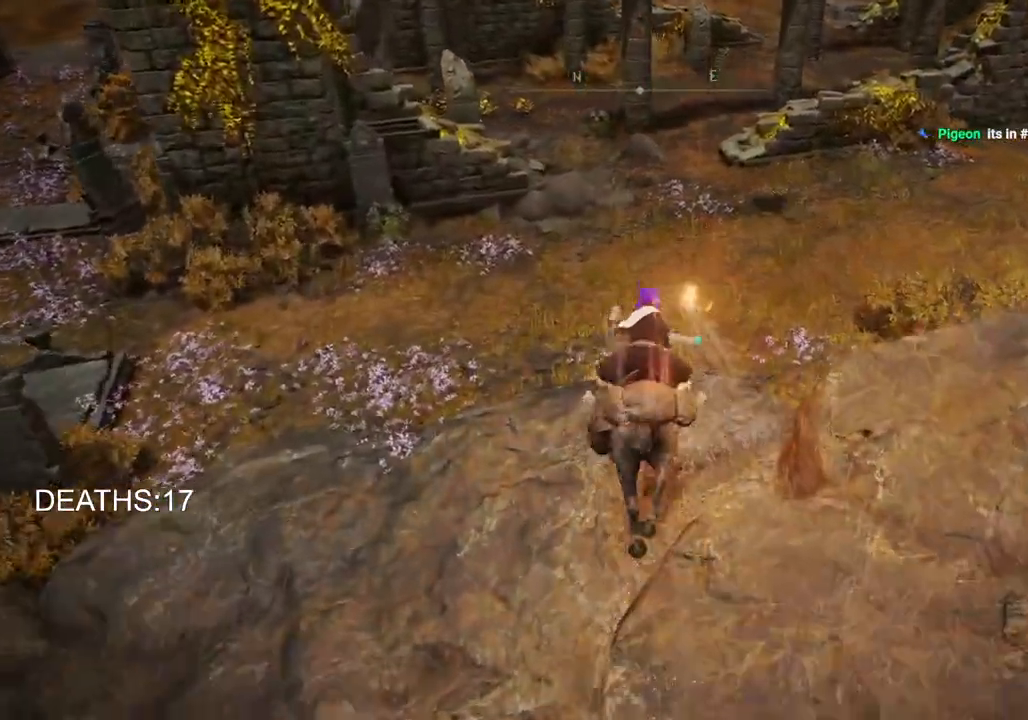
{"buttons": [], "left_stick": "up", "right_stick": "up-left", "events": [[300, "right_stick", "up-left"]]}
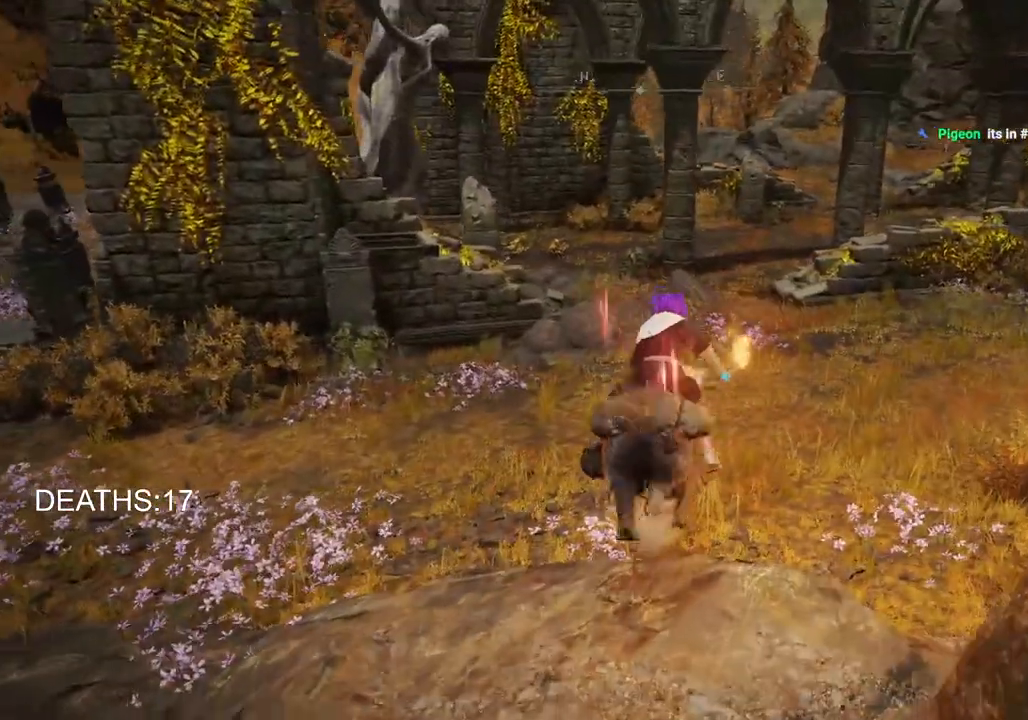
{"buttons": [], "left_stick": "up", "right_stick": "left", "events": [[450, "right_stick", "left"]]}
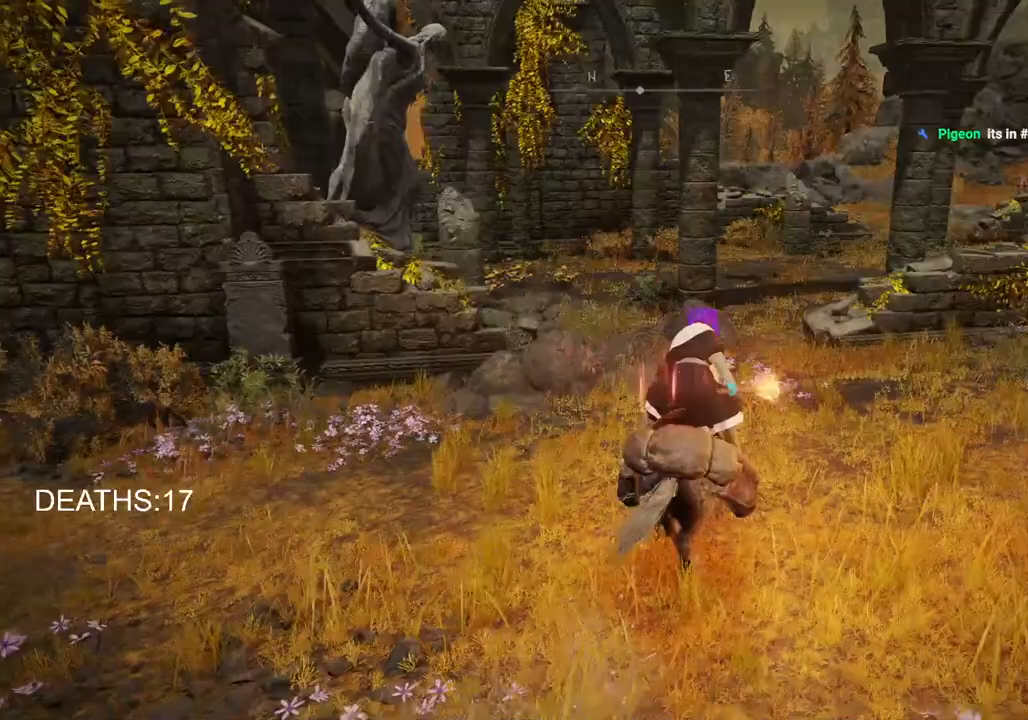
{"buttons": [], "left_stick": "up", "right_stick": "left", "events": [[333, "L3", "down"], [467, "L3", "up"]]}
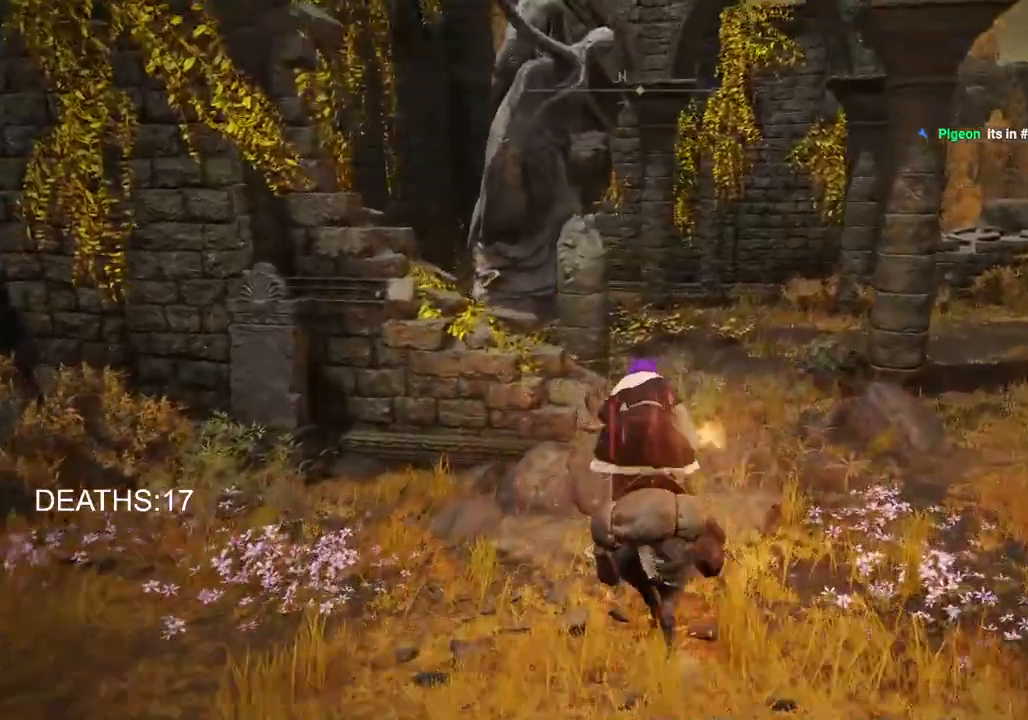
{"buttons": [], "left_stick": "up-right", "right_stick": "down-left", "events": [[117, "right_stick", "down-left"], [417, "left_stick", "up-right"]]}
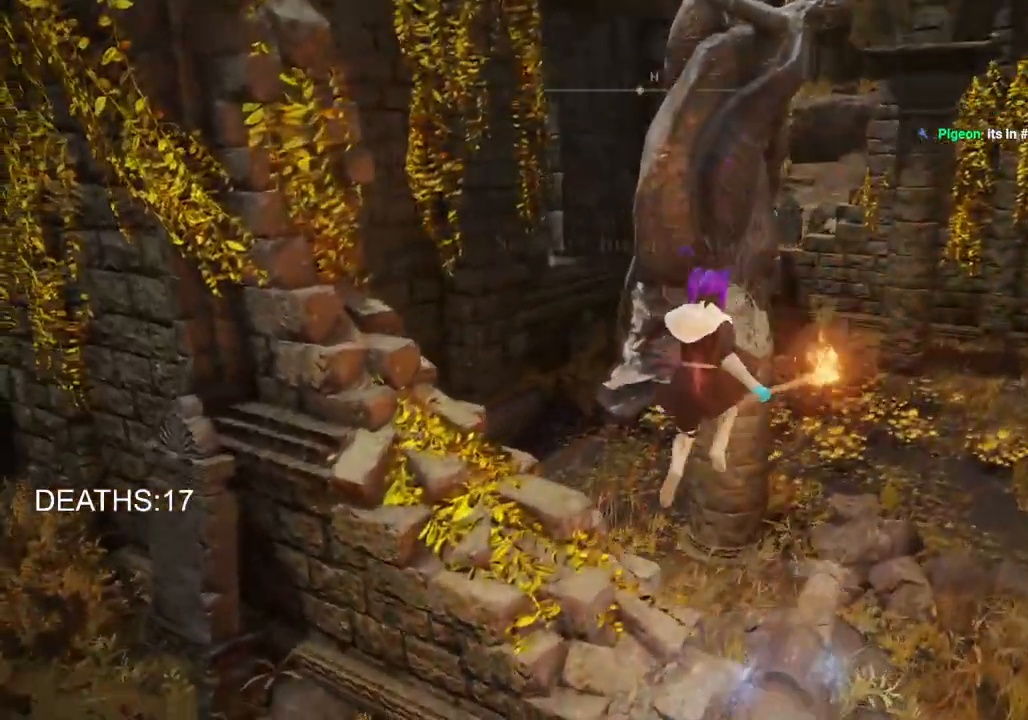
{"buttons": [], "left_stick": "up-right", "right_stick": "left", "events": [[233, "right_stick", "center"], [500, "right_stick", "left"]]}
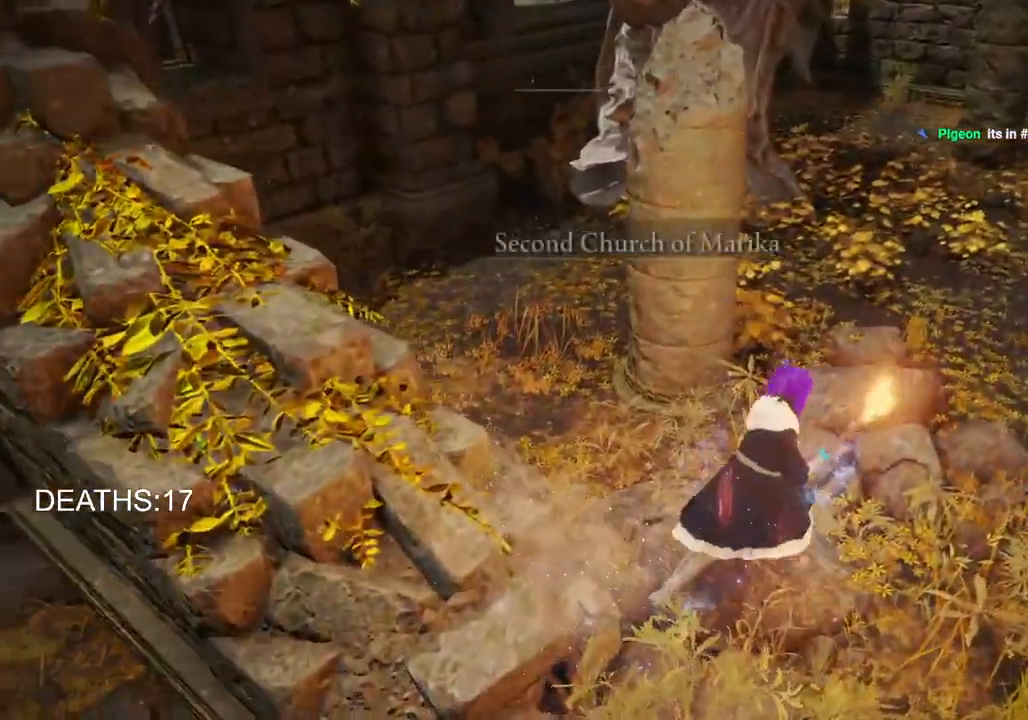
{"buttons": [], "left_stick": "up-right", "right_stick": "left", "events": []}
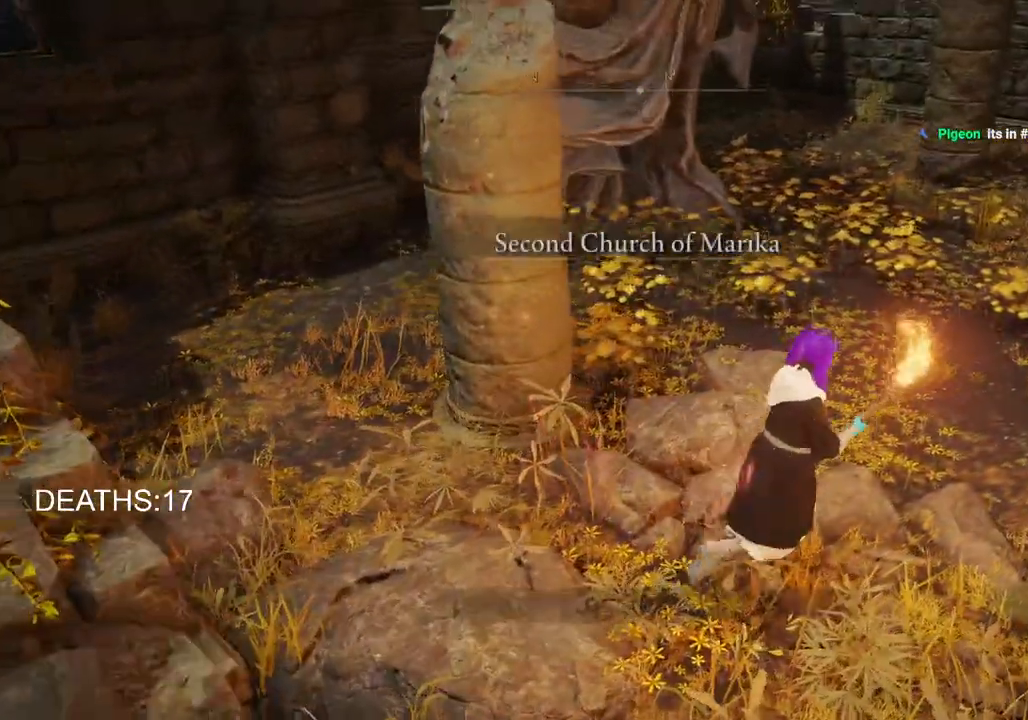
{"buttons": [], "left_stick": "right", "right_stick": "up-left", "events": [[167, "left_stick", "right"], [483, "right_stick", "up-left"]]}
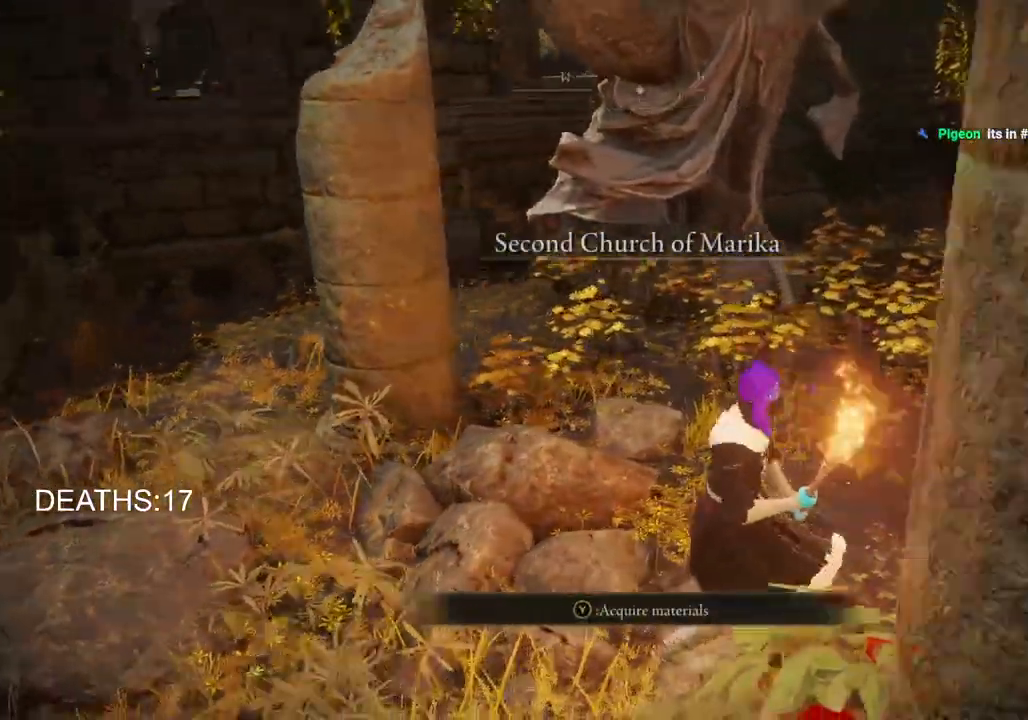
{"buttons": [], "left_stick": "center", "right_stick": "up-left", "events": [[417, "left_stick", "center"]]}
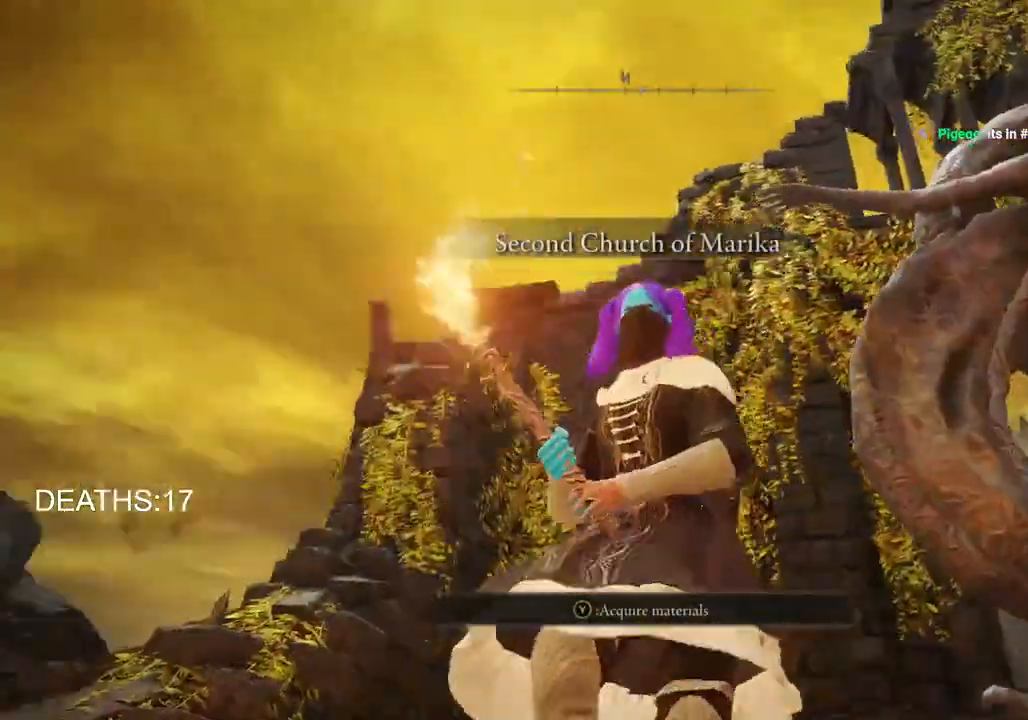
{"buttons": [], "left_stick": "center", "right_stick": "down", "events": [[100, "right_stick", "center"], [450, "right_stick", "down"]]}
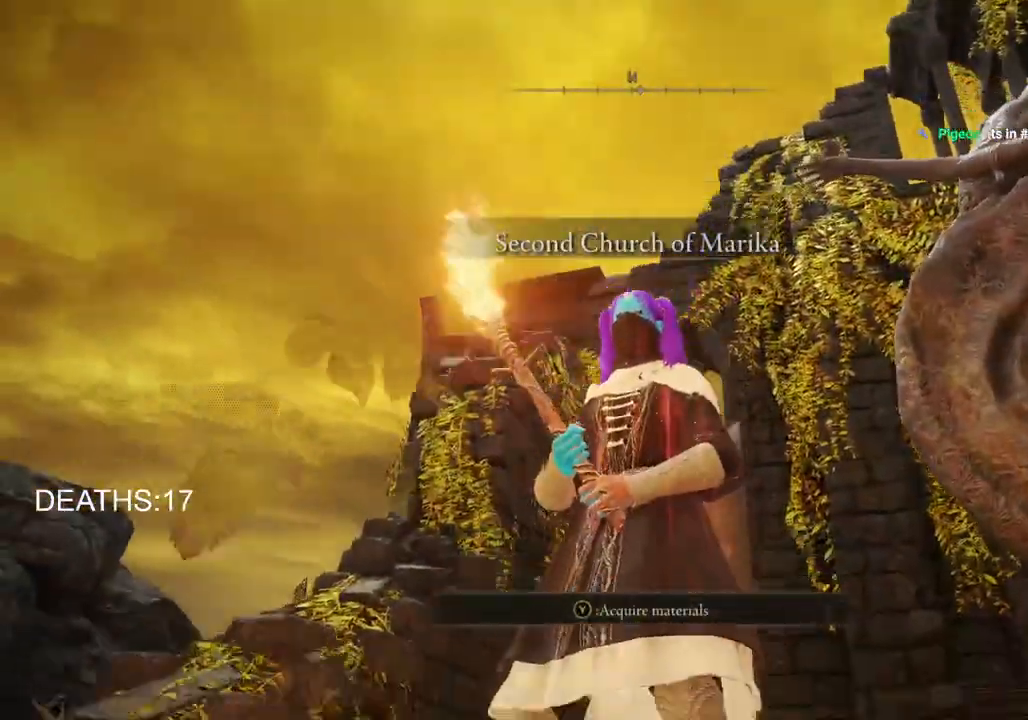
{"buttons": [], "left_stick": "center", "right_stick": "center", "events": [[50, "right_stick", "center"]]}
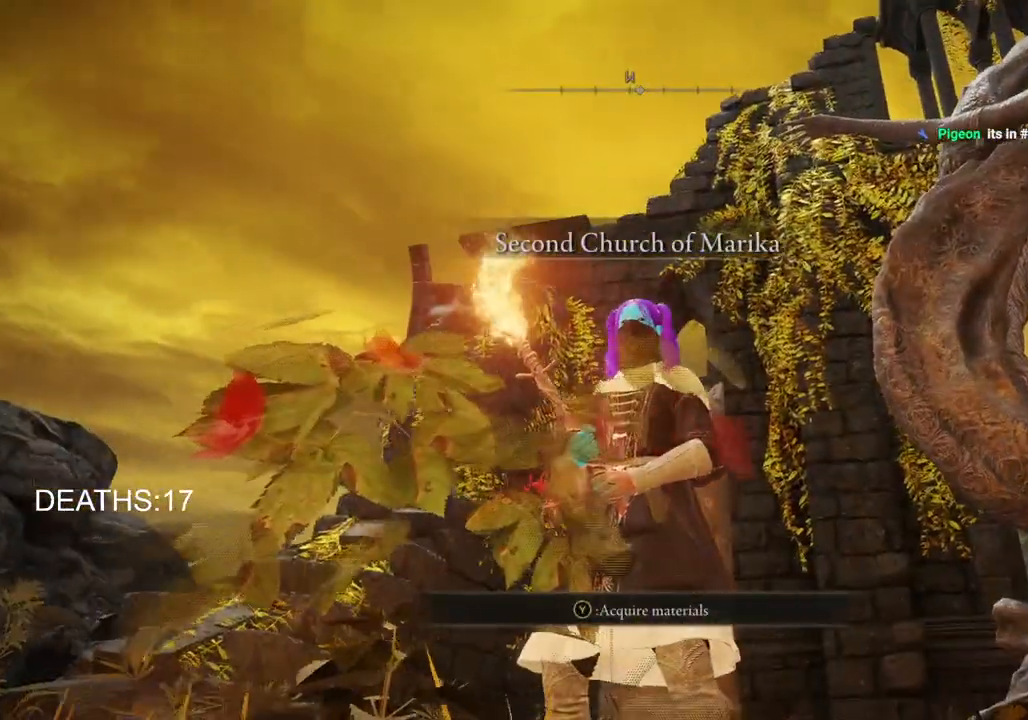
{"buttons": [], "left_stick": "center", "right_stick": "center", "events": []}
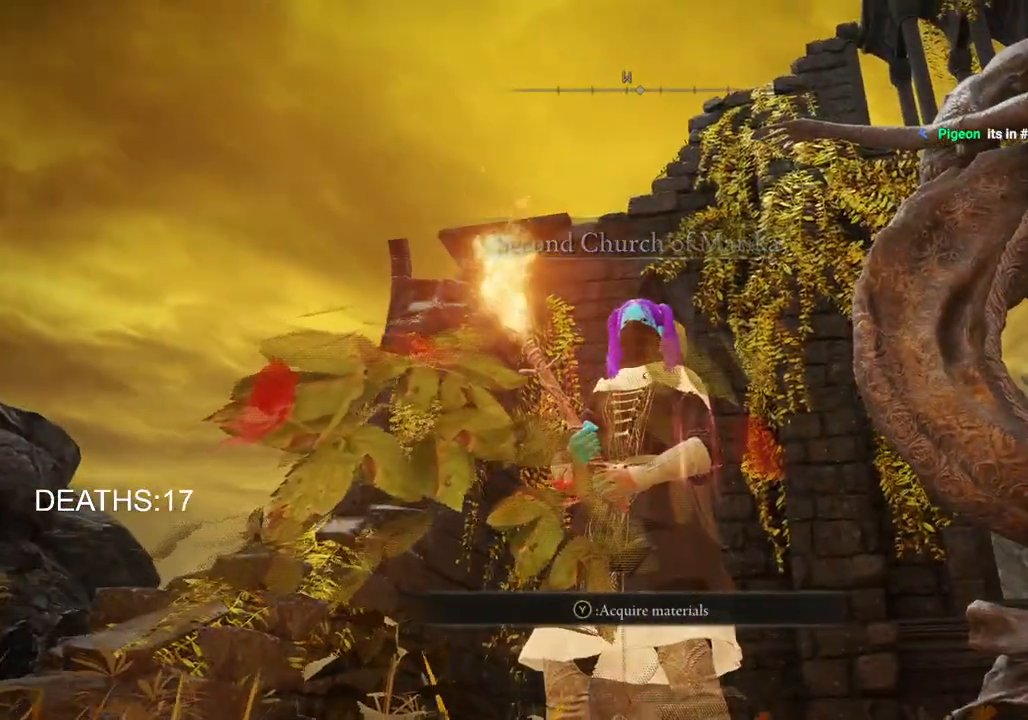
{"buttons": [], "left_stick": "center", "right_stick": "center", "events": [[133, "right_stick", "down-right"], [333, "right_stick", "center"]]}
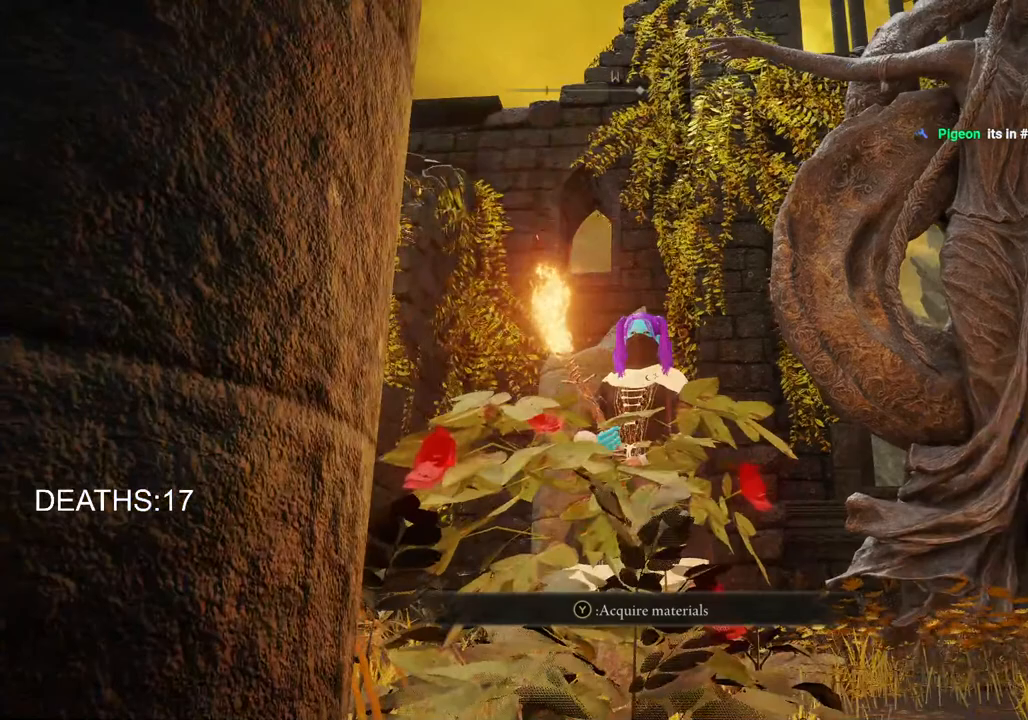
{"buttons": [], "left_stick": "center", "right_stick": "center", "events": [[300, "right_stick", "down"], [450, "right_stick", "center"]]}
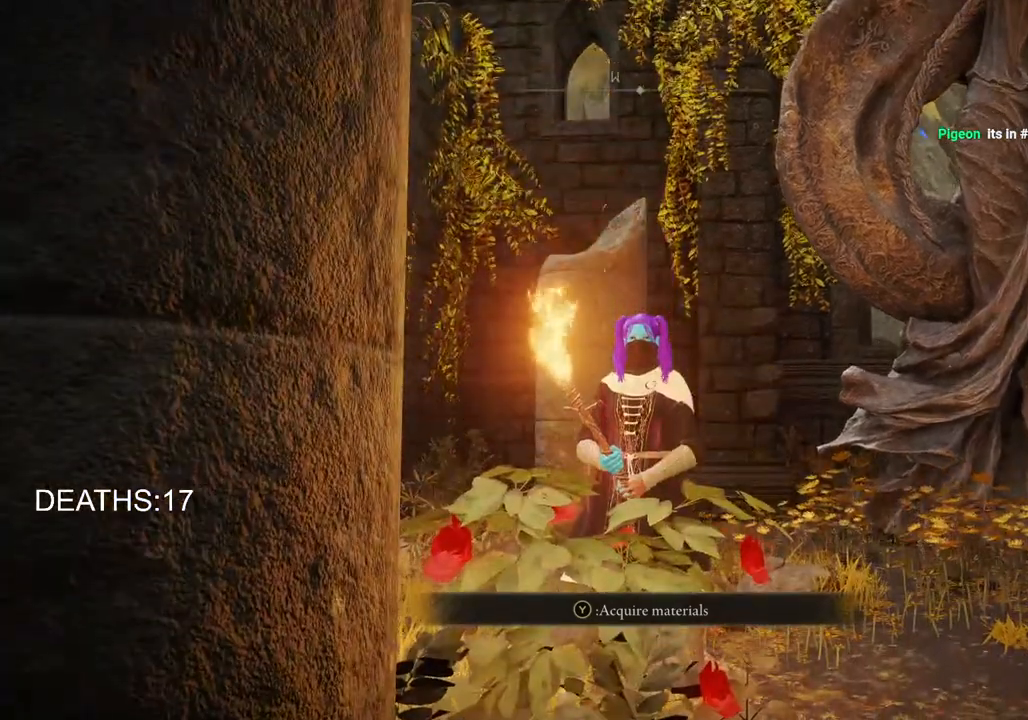
{"buttons": [], "left_stick": "center", "right_stick": "center", "events": []}
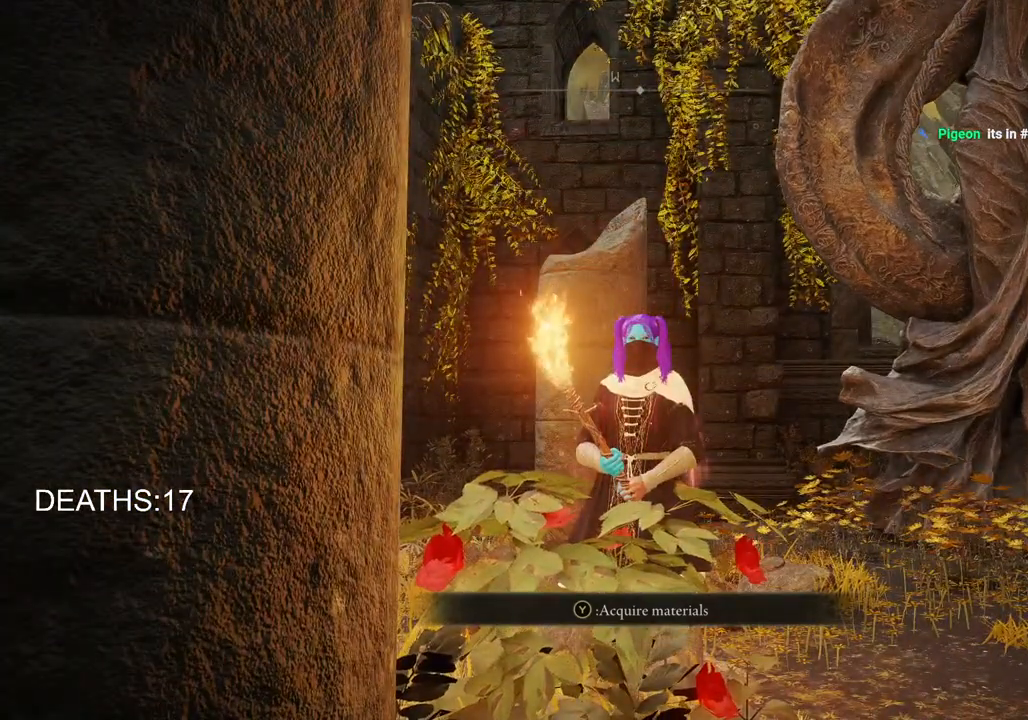
{"buttons": [], "left_stick": "center", "right_stick": "center", "events": []}
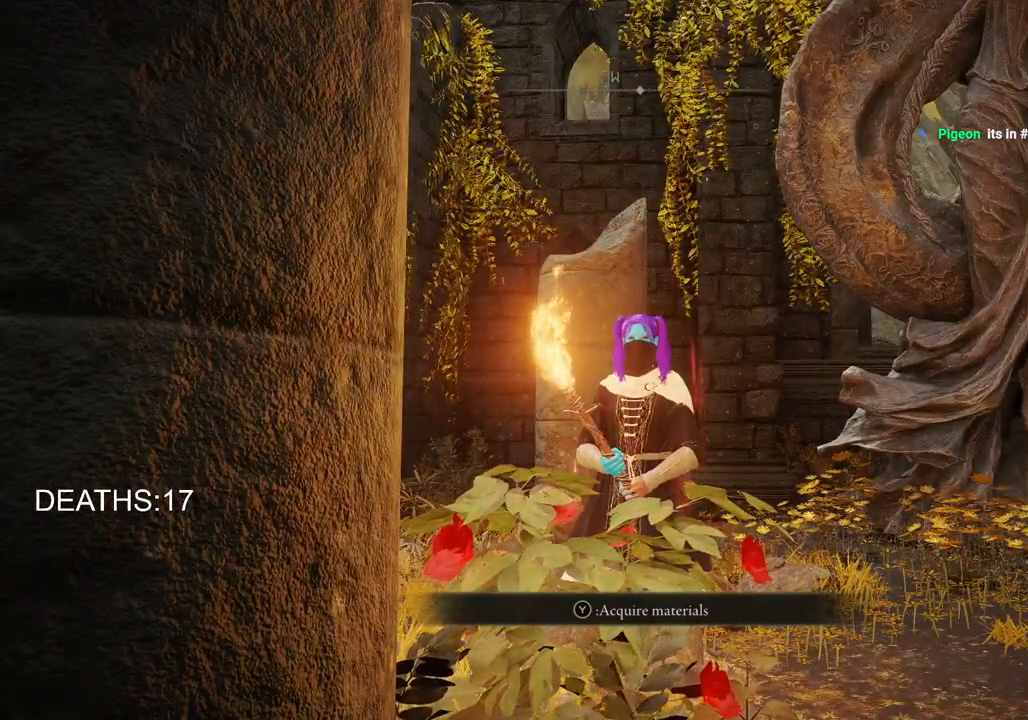
{"buttons": [], "left_stick": "center", "right_stick": "down-left", "events": [[167, "right_stick", "down-left"]]}
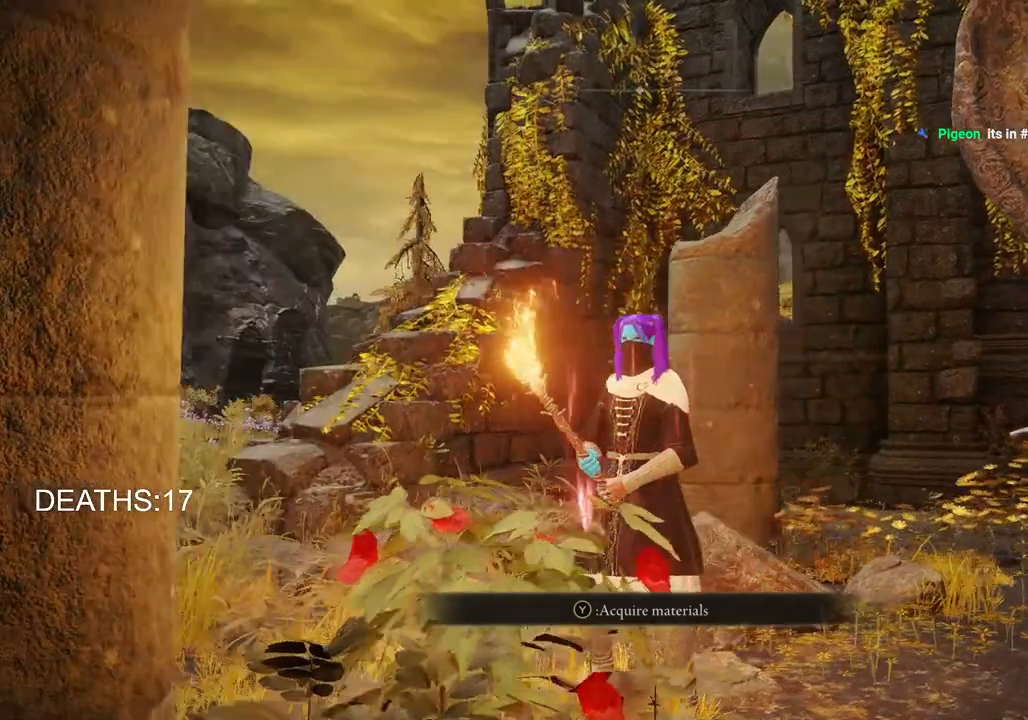
{"buttons": [], "left_stick": "center", "right_stick": "center", "events": [[117, "right_stick", "center"]]}